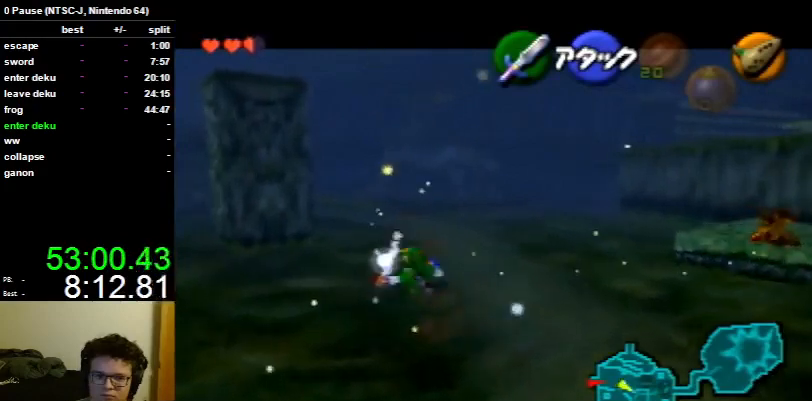
Gameplay with a controller (Nintendo layout); each line is a JSON object with the inputs held at the frame after it. "events" lists button and stick changes between this image and that frame as [ms after this image, input, new state], when the widget could be followed in between. Not read: L3 R3.
{"buttons": [], "left_stick": "up-left", "right_stick": "center", "events": [[267, "A", "down"], [333, "A", "up"], [433, "A", "down"], [500, "A", "up"]]}
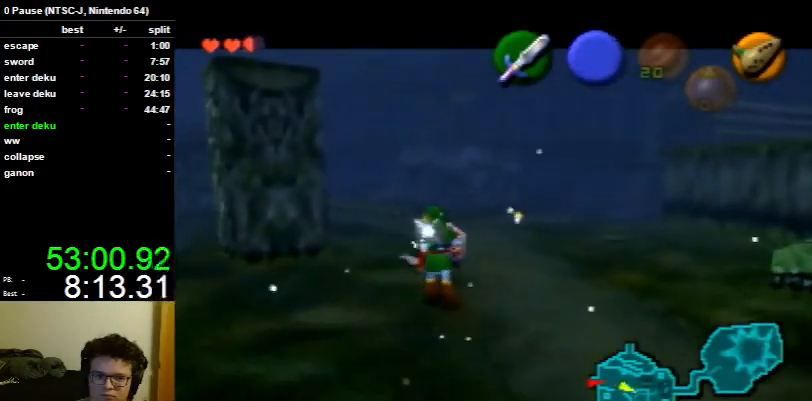
{"buttons": ["A"], "left_stick": "up-left", "right_stick": "center", "events": [[100, "A", "down"], [167, "A", "up"], [267, "A", "down"], [333, "A", "up"], [467, "A", "down"]]}
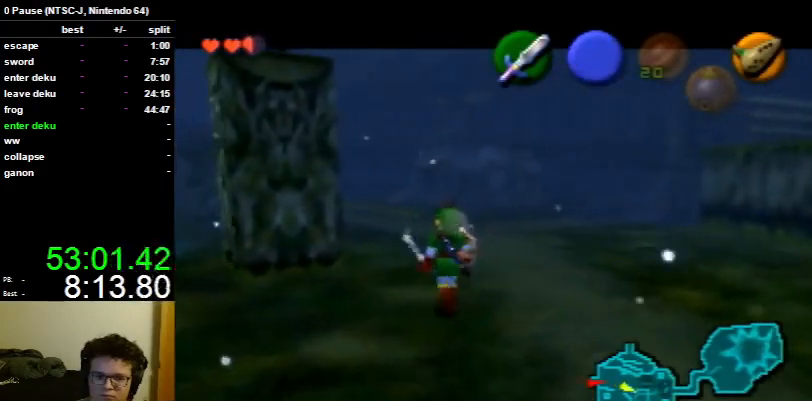
{"buttons": [], "left_stick": "up-left", "right_stick": "center", "events": [[33, "A", "up"], [100, "A", "down"], [167, "A", "up"], [233, "A", "down"], [333, "A", "up"], [400, "A", "down"], [500, "A", "up"]]}
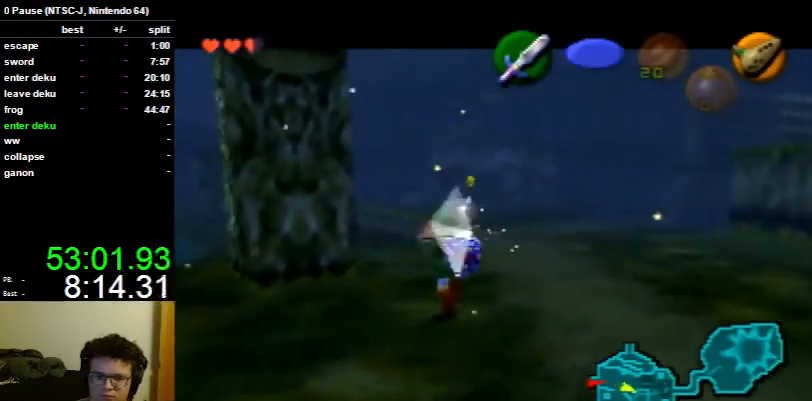
{"buttons": [], "left_stick": "up-left", "right_stick": "center", "events": [[67, "A", "down"], [133, "A", "up"], [200, "A", "down"], [300, "A", "up"], [367, "A", "down"], [500, "A", "up"]]}
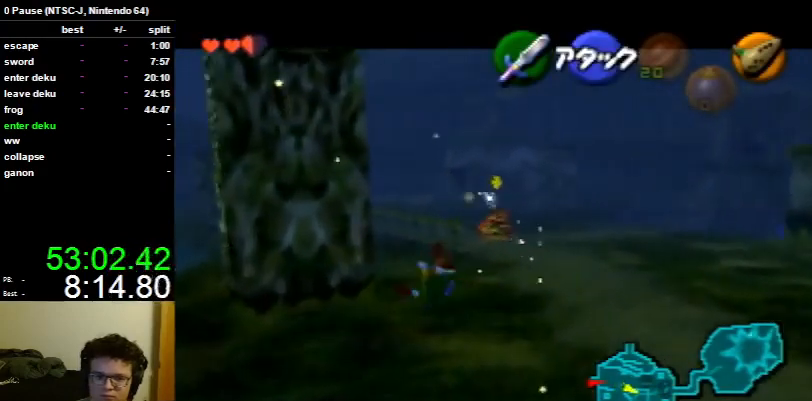
{"buttons": [], "left_stick": "up-left", "right_stick": "center", "events": []}
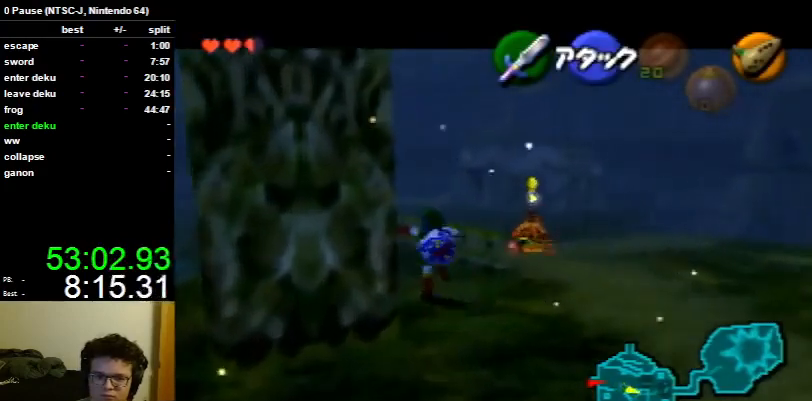
{"buttons": [], "left_stick": "up-left", "right_stick": "center", "events": [[33, "A", "down"], [133, "A", "up"]]}
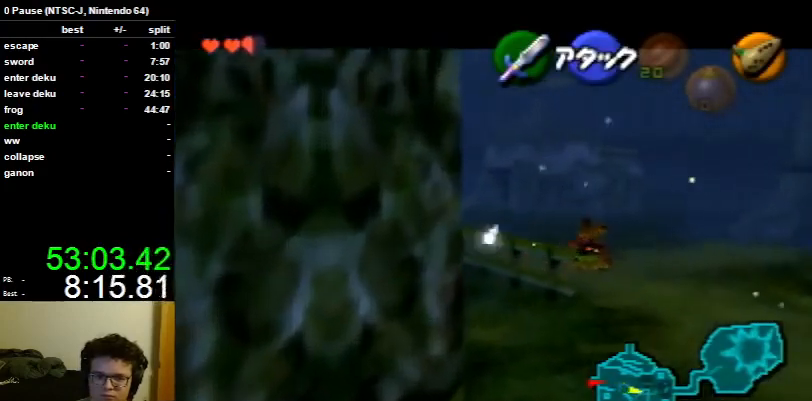
{"buttons": ["L1"], "left_stick": "up", "right_stick": "center", "events": [[333, "A", "down"], [433, "L1", "down"], [467, "A", "up"], [467, "left_stick", "up"]]}
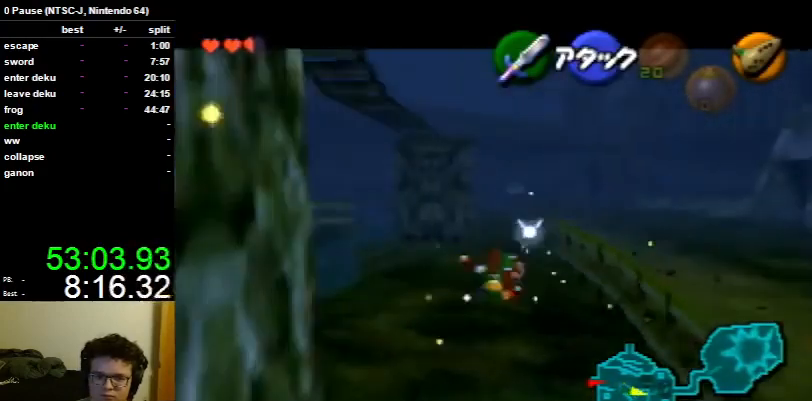
{"buttons": [], "left_stick": "up", "right_stick": "center", "events": [[33, "L1", "up"]]}
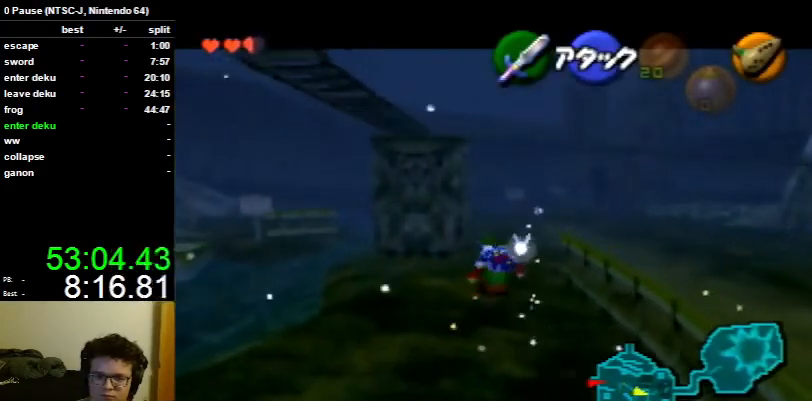
{"buttons": [], "left_stick": "up", "right_stick": "center", "events": [[133, "A", "down"], [267, "A", "up"]]}
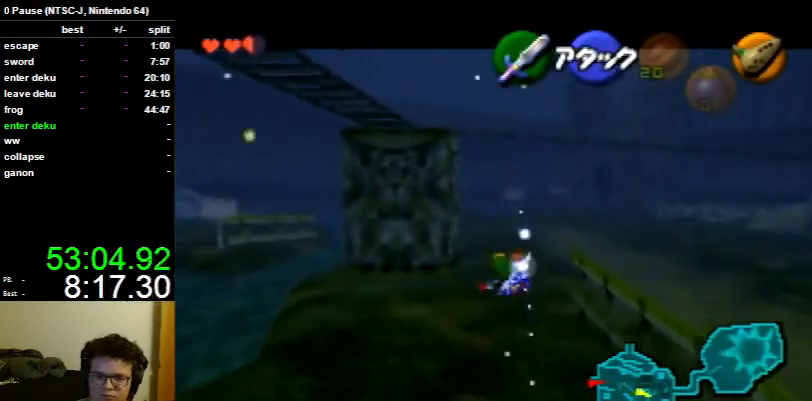
{"buttons": [], "left_stick": "up", "right_stick": "center", "events": []}
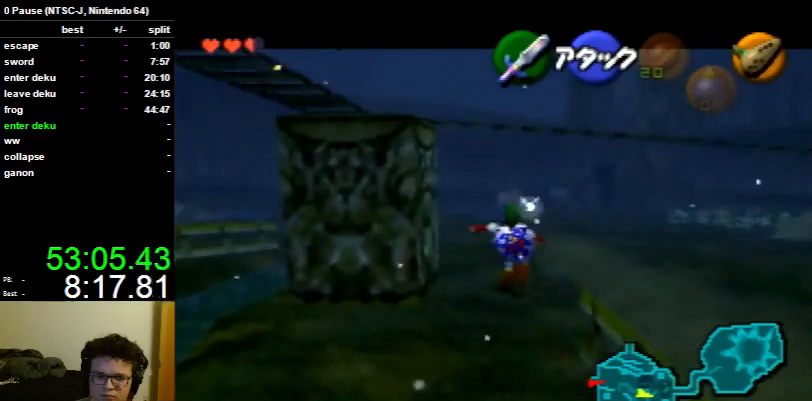
{"buttons": [], "left_stick": "up", "right_stick": "center", "events": [[67, "A", "down"], [100, "A", "up"], [200, "A", "down"], [300, "A", "up"]]}
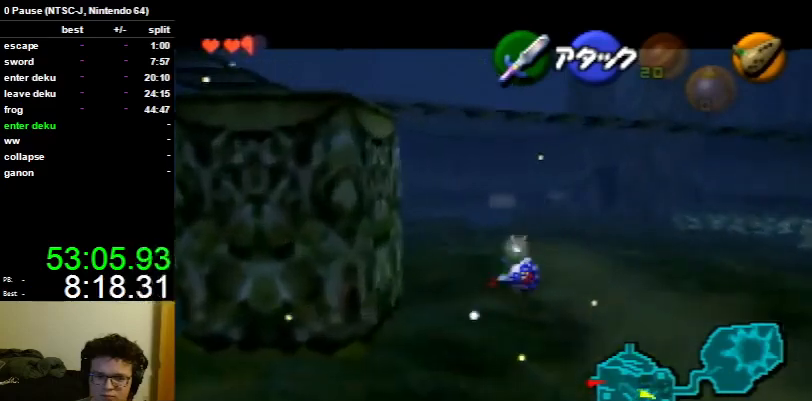
{"buttons": ["A"], "left_stick": "up", "right_stick": "center", "events": [[400, "A", "down"]]}
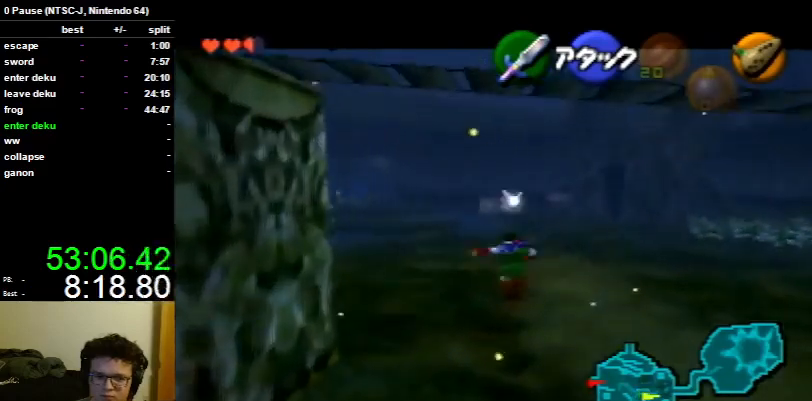
{"buttons": [], "left_stick": "up", "right_stick": "center", "events": [[33, "A", "up"]]}
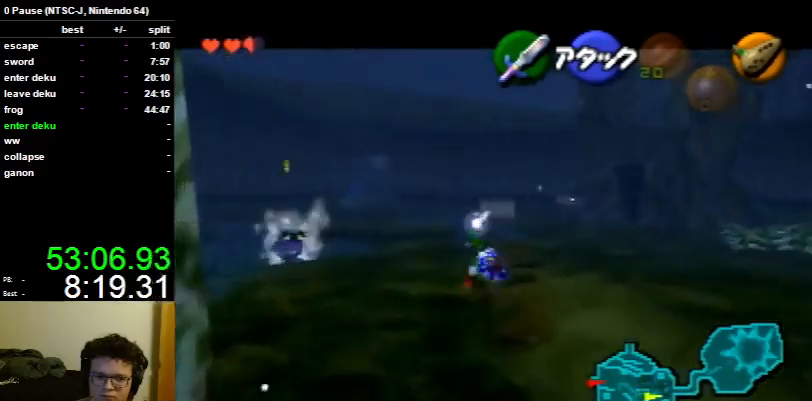
{"buttons": ["L1", "R1"], "left_stick": "up", "right_stick": "center", "events": [[233, "L1", "down"], [267, "R1", "down"]]}
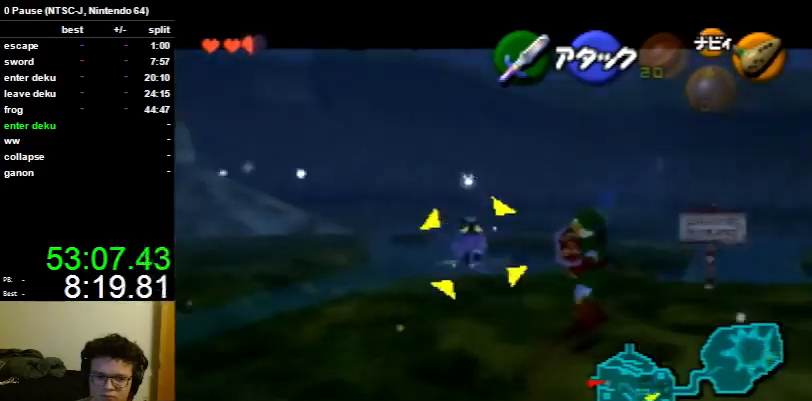
{"buttons": ["L1", "R1"], "left_stick": "center", "right_stick": "center", "events": [[133, "left_stick", "center"]]}
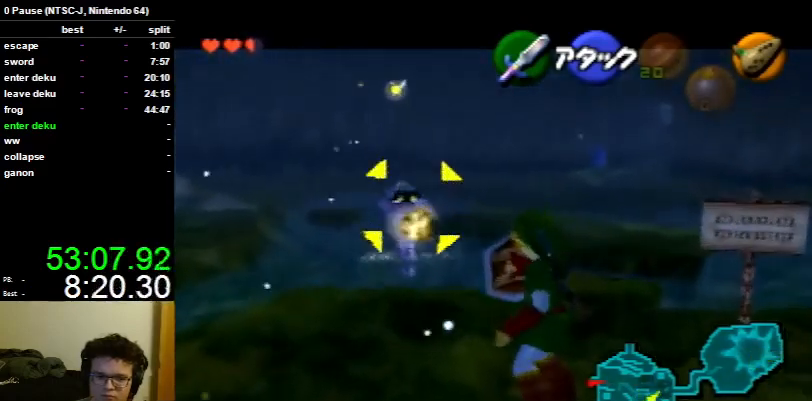
{"buttons": ["L1", "R1"], "left_stick": "center", "right_stick": "center", "events": []}
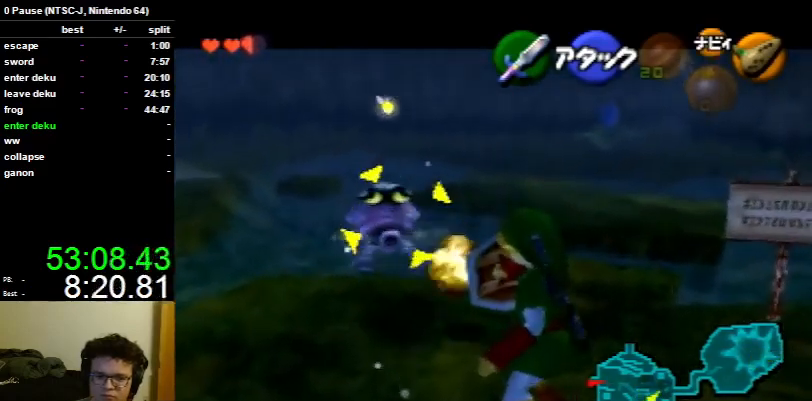
{"buttons": [], "left_stick": "right", "right_stick": "center", "events": [[400, "L1", "up"], [400, "R1", "up"], [467, "left_stick", "right"]]}
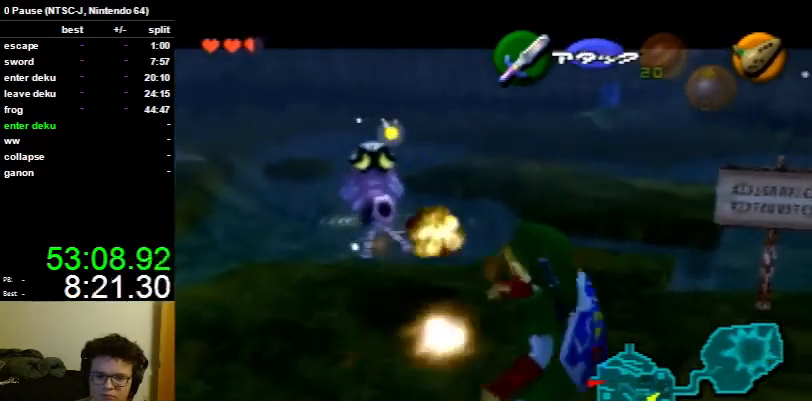
{"buttons": [], "left_stick": "right", "right_stick": "center", "events": []}
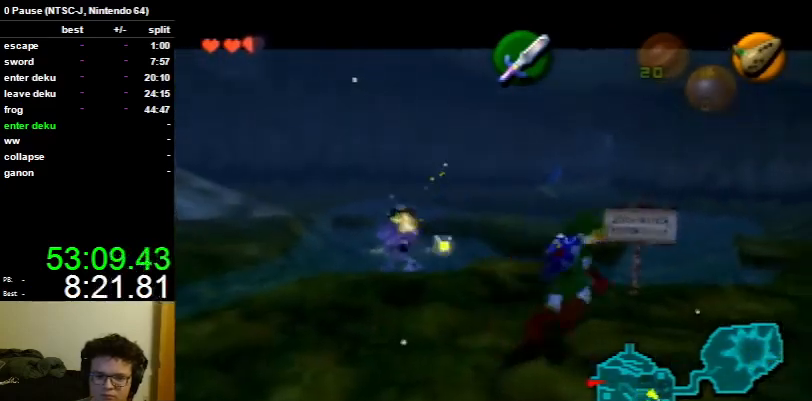
{"buttons": [], "left_stick": "right", "right_stick": "center", "events": []}
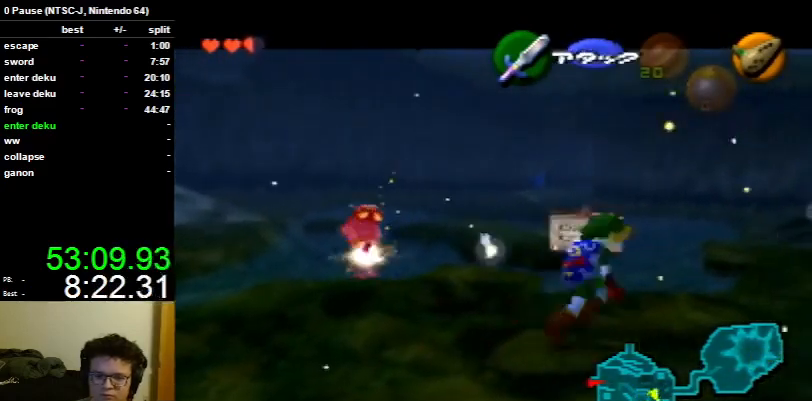
{"buttons": [], "left_stick": "center", "right_stick": "center", "events": [[333, "L1", "down"], [367, "left_stick", "center"], [433, "L1", "up"]]}
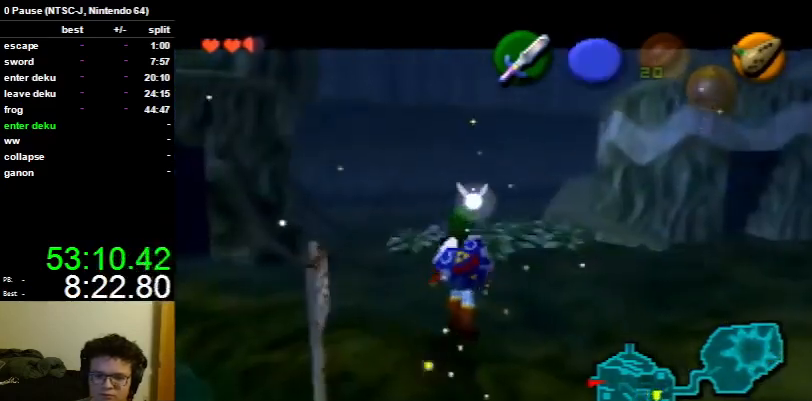
{"buttons": [], "left_stick": "up-left", "right_stick": "center", "events": [[67, "left_stick", "up"], [333, "left_stick", "up-left"]]}
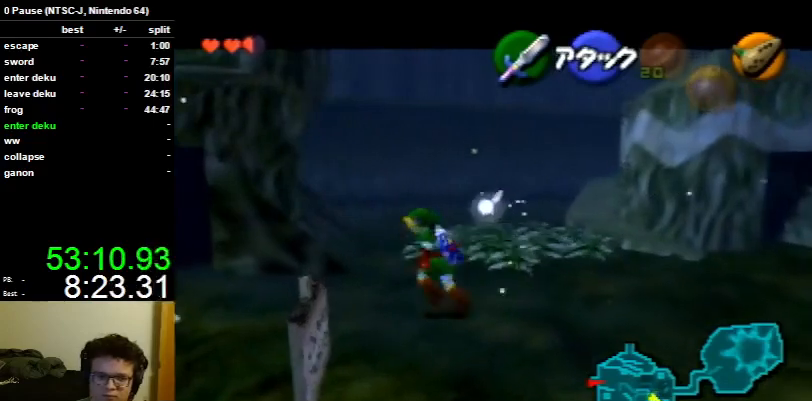
{"buttons": [], "left_stick": "up-left", "right_stick": "center", "events": []}
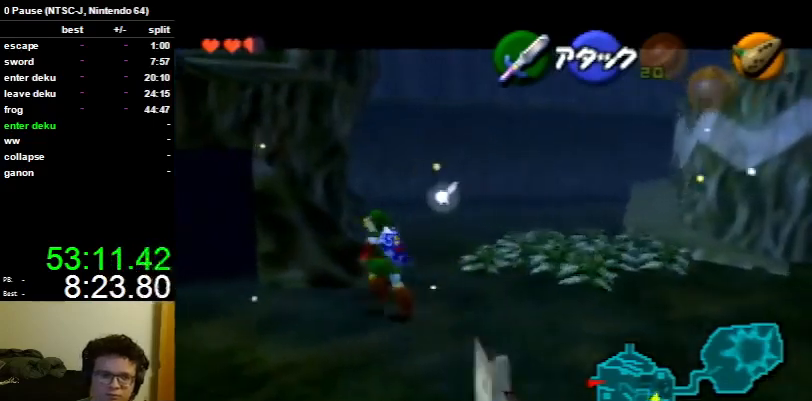
{"buttons": [], "left_stick": "up-left", "right_stick": "center", "events": []}
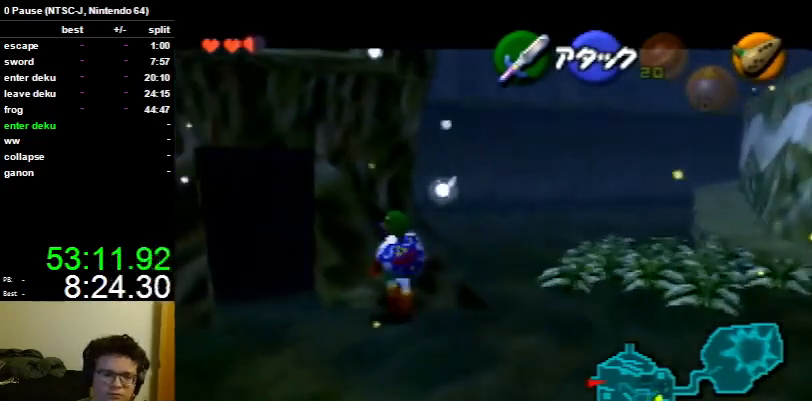
{"buttons": ["A", "L1"], "left_stick": "right", "right_stick": "center", "events": [[267, "L1", "down"], [300, "left_stick", "center"], [400, "left_stick", "right"], [467, "A", "down"]]}
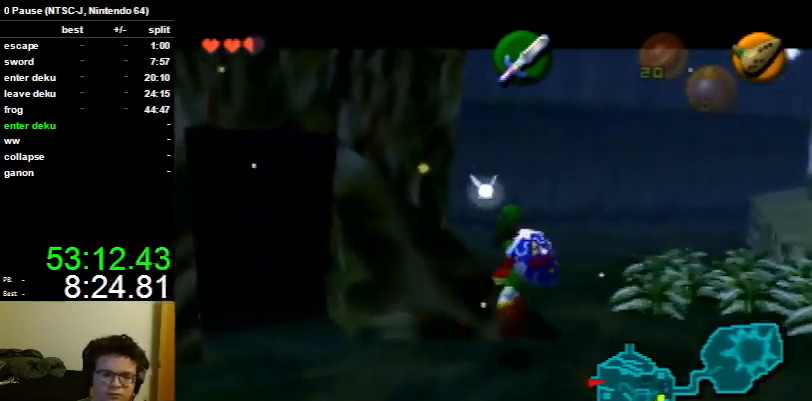
{"buttons": ["L1"], "left_stick": "up", "right_stick": "center", "events": [[67, "A", "up"], [67, "left_stick", "center"], [233, "left_stick", "up"]]}
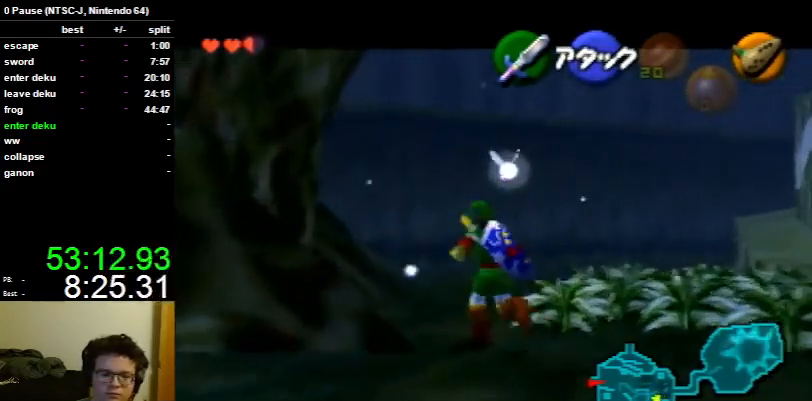
{"buttons": ["L1"], "left_stick": "up", "right_stick": "center", "events": []}
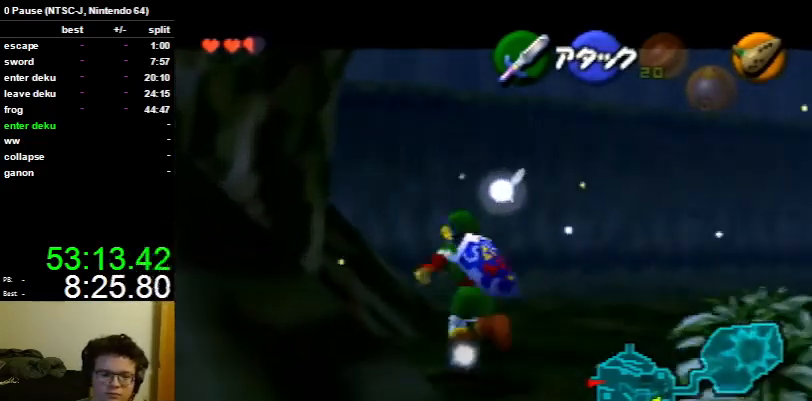
{"buttons": ["L1"], "left_stick": "center", "right_stick": "center", "events": [[67, "left_stick", "up-left"], [167, "left_stick", "center"], [333, "left_stick", "left"], [367, "A", "down"], [500, "A", "up"], [500, "left_stick", "center"]]}
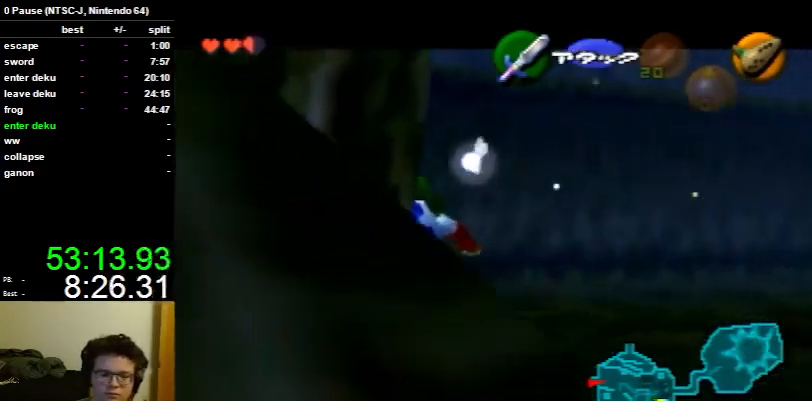
{"buttons": ["L1"], "left_stick": "center", "right_stick": "center", "events": [[167, "left_stick", "left"], [233, "A", "down"], [367, "A", "up"], [367, "left_stick", "center"]]}
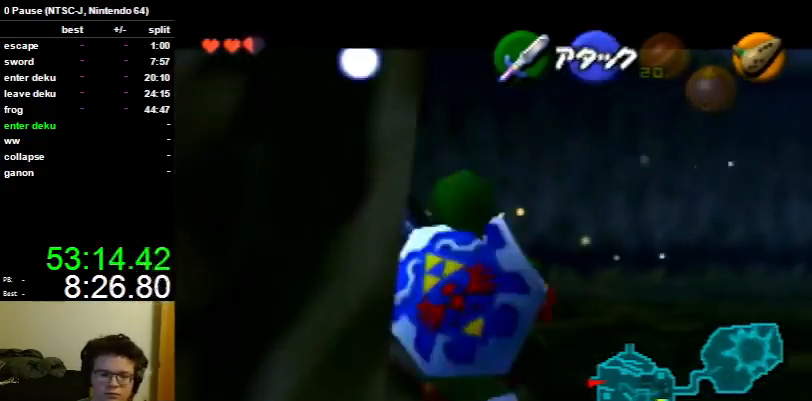
{"buttons": ["A", "L1"], "left_stick": "down-left", "right_stick": "center", "events": [[33, "left_stick", "left"], [100, "A", "down"], [233, "A", "up"], [267, "left_stick", "center"], [433, "left_stick", "down-left"], [500, "A", "down"]]}
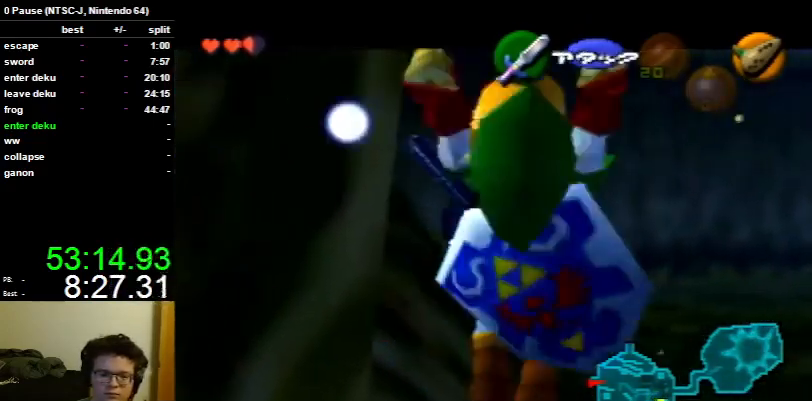
{"buttons": ["L1"], "left_stick": "center", "right_stick": "center", "events": [[100, "A", "up"], [133, "left_stick", "center"]]}